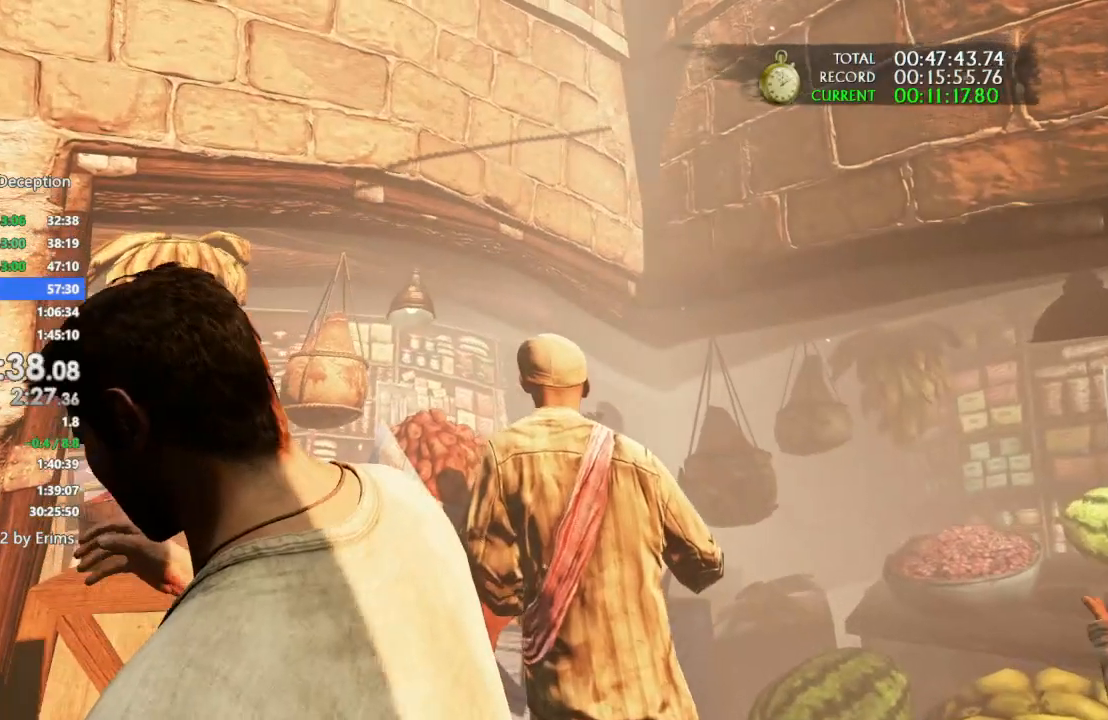
Gameplay with a controller (PlayStation layout); each line is a JSON object with the inputs held at the frame after it (dt_ms = milliseconds from this image to that frame). "events" lists button and stick changes between this image and that frame as [ms after this image, input, new state], when the widget could be followed in between. Not read: CIRCLE R3.
{"dt_ms": 500, "buttons": [], "left_stick": "center", "right_stick": "center", "events": [[33, "DPAD_UP", "down"], [100, "DPAD_LEFT", "up"], [167, "DPAD_LEFT", "down"], [233, "DPAD_LEFT", "up"], [300, "DPAD_UP", "up"]]}
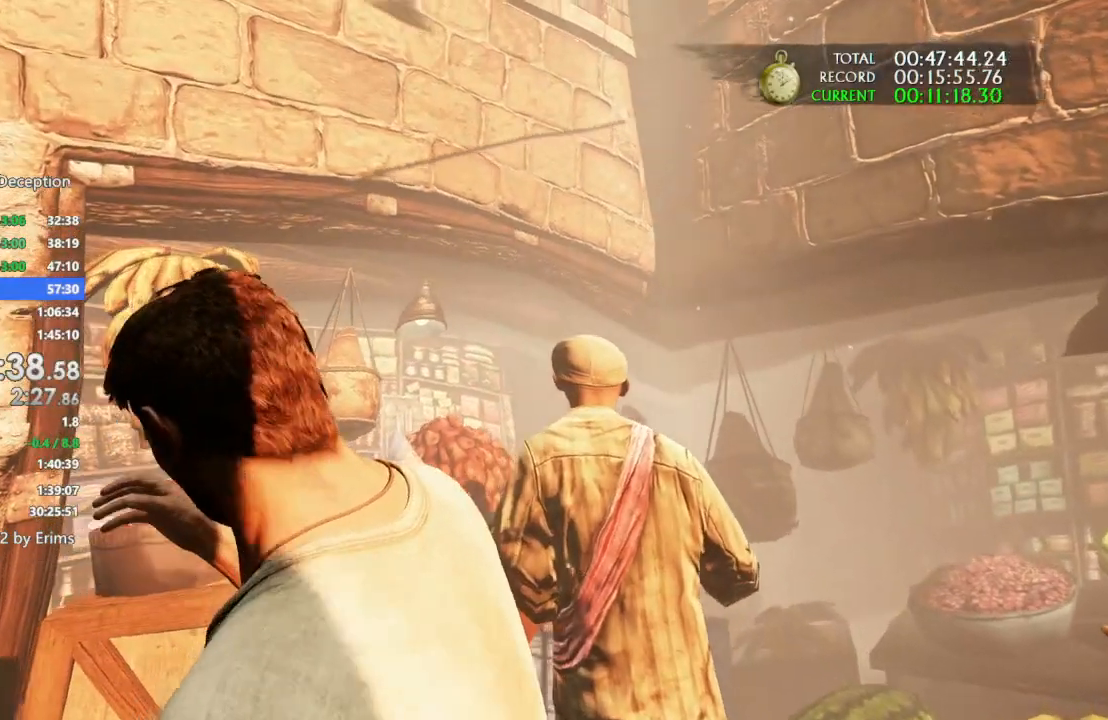
{"dt_ms": 500, "buttons": [], "left_stick": "center", "right_stick": "center", "events": [[233, "DPAD_UP", "down"], [300, "DPAD_UP", "up"]]}
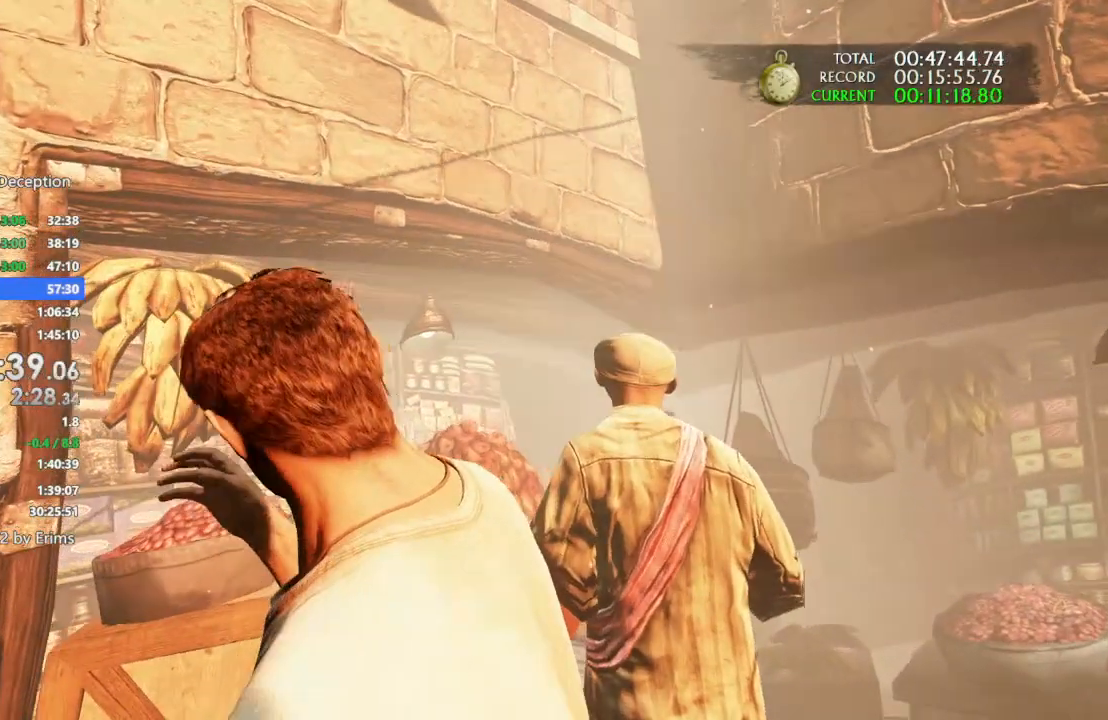
{"dt_ms": 500, "buttons": [], "left_stick": "center", "right_stick": "center", "events": []}
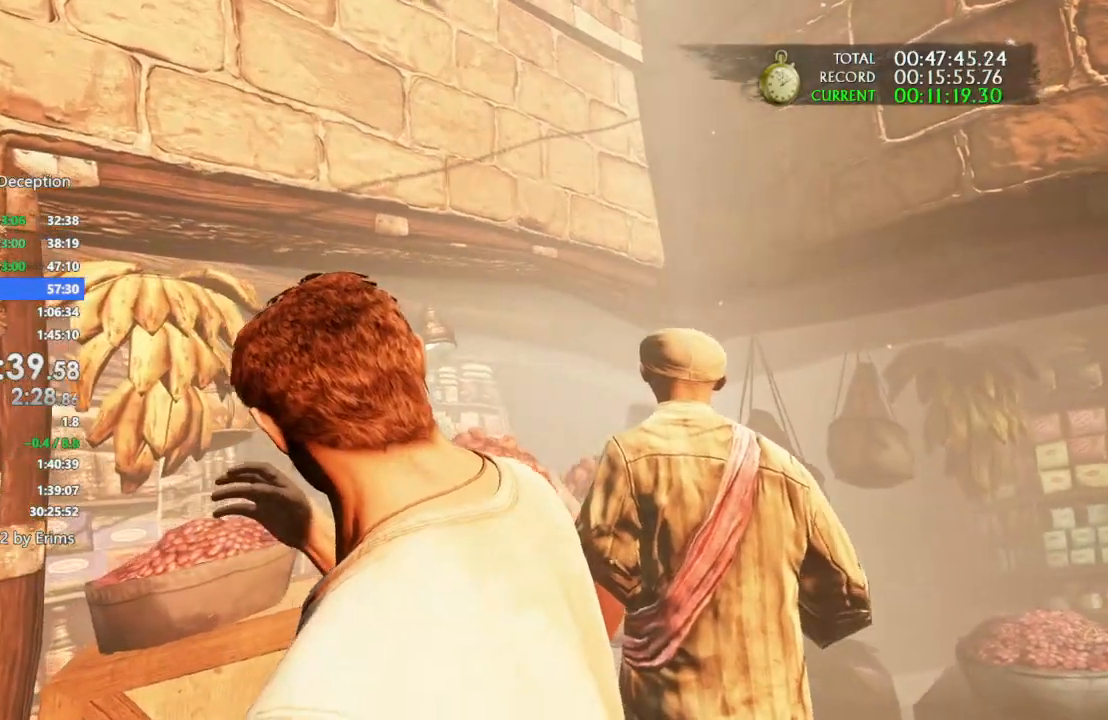
{"dt_ms": 500, "buttons": [], "left_stick": "center", "right_stick": "center", "events": []}
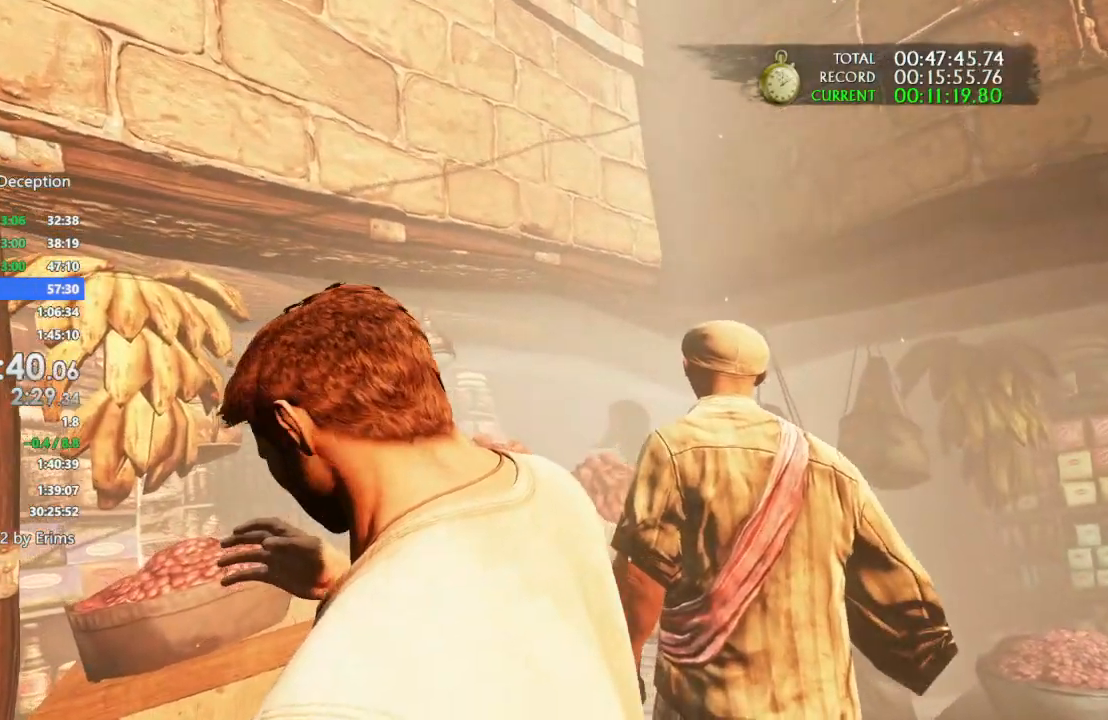
{"dt_ms": 500, "buttons": ["TRIANGLE"], "left_stick": "center", "right_stick": "center"}
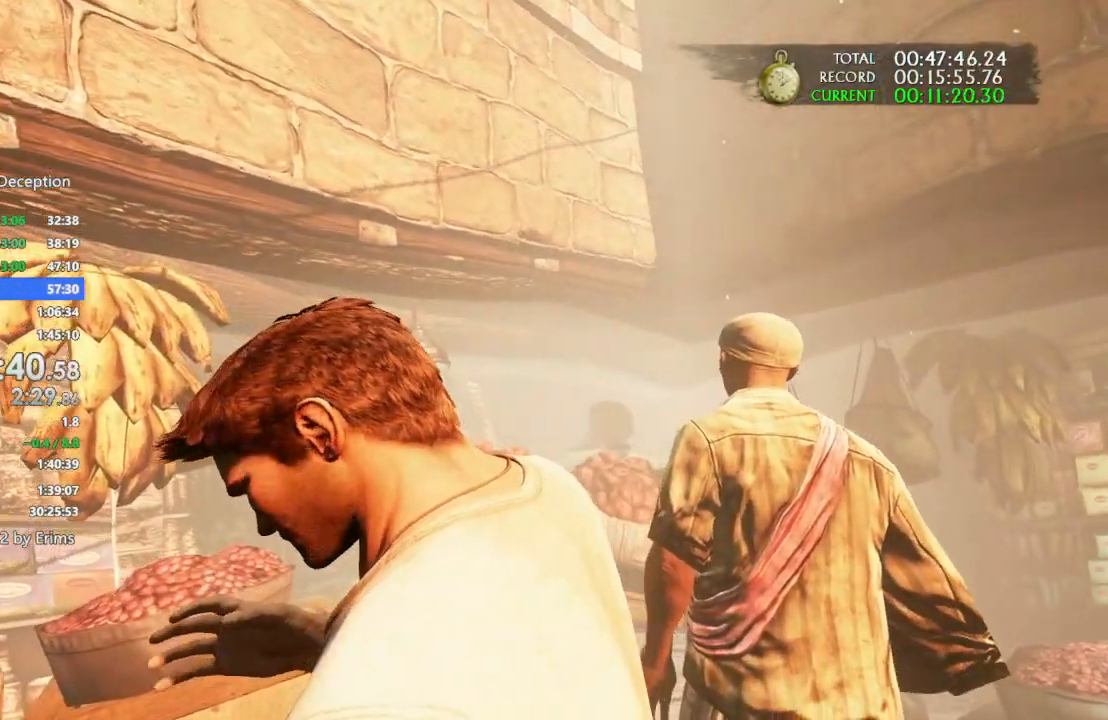
{"dt_ms": 500, "buttons": ["TRIANGLE"], "left_stick": "center", "right_stick": "center"}
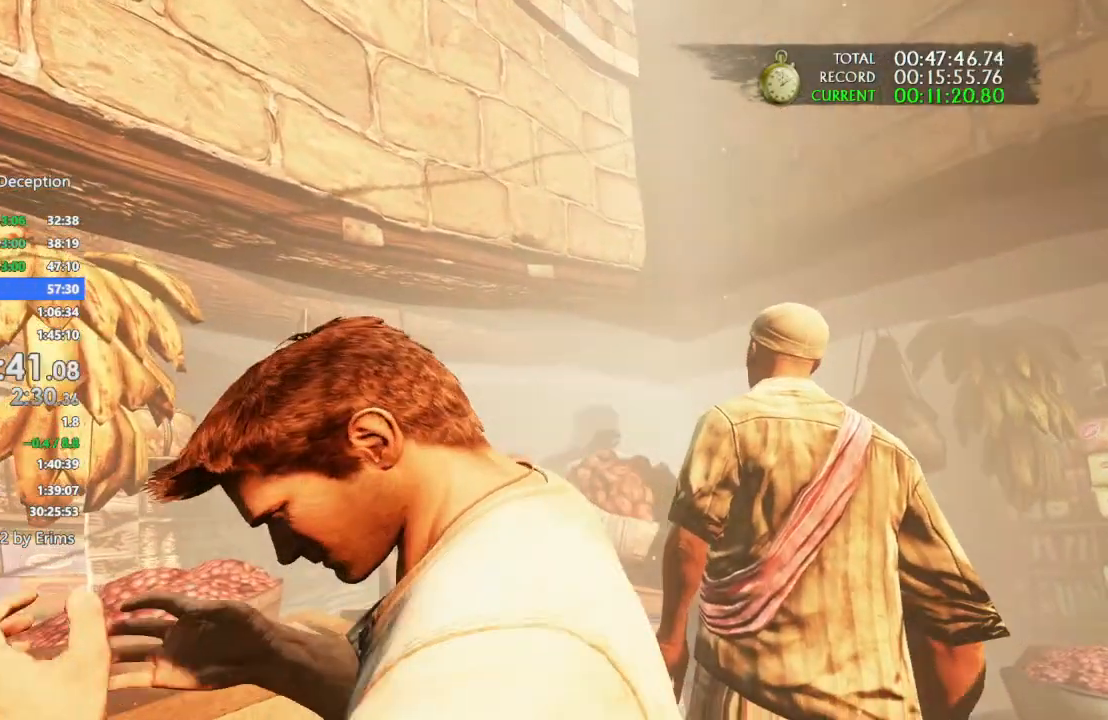
{"dt_ms": 500, "buttons": ["TRIANGLE"], "left_stick": "center", "right_stick": "center", "events": [[133, "TRIANGLE", "up"], [233, "TRIANGLE", "down"], [333, "TRIANGLE", "up"], [433, "TRIANGLE", "down"]]}
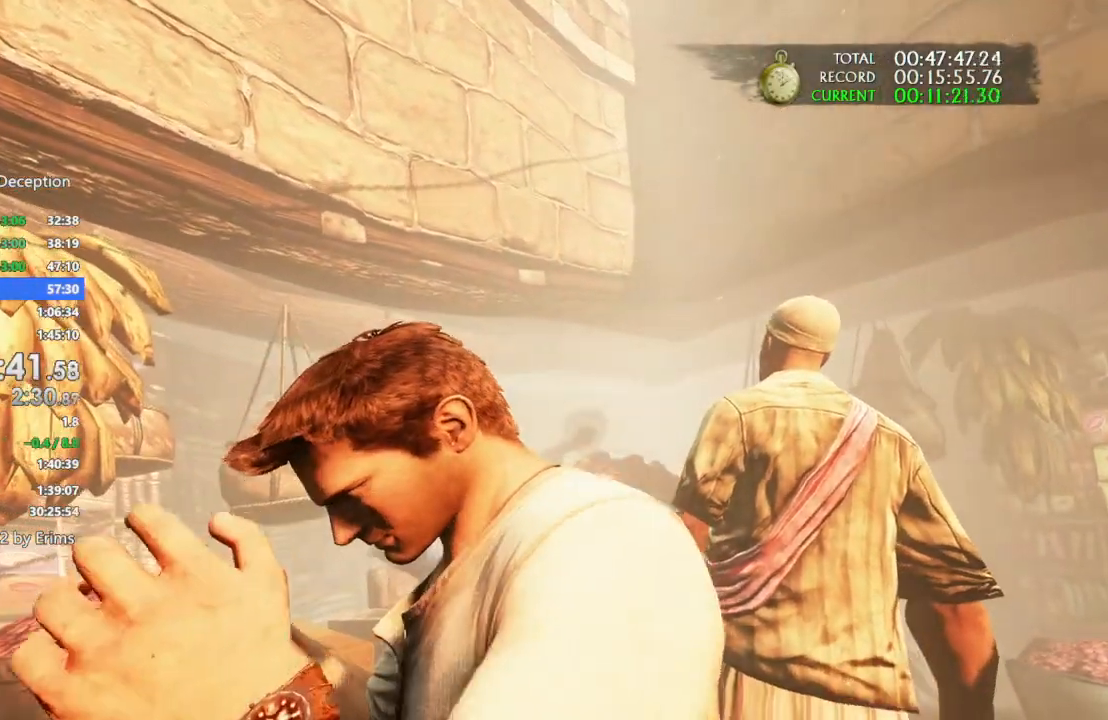
{"dt_ms": 1000, "buttons": [], "left_stick": "center", "right_stick": "center"}
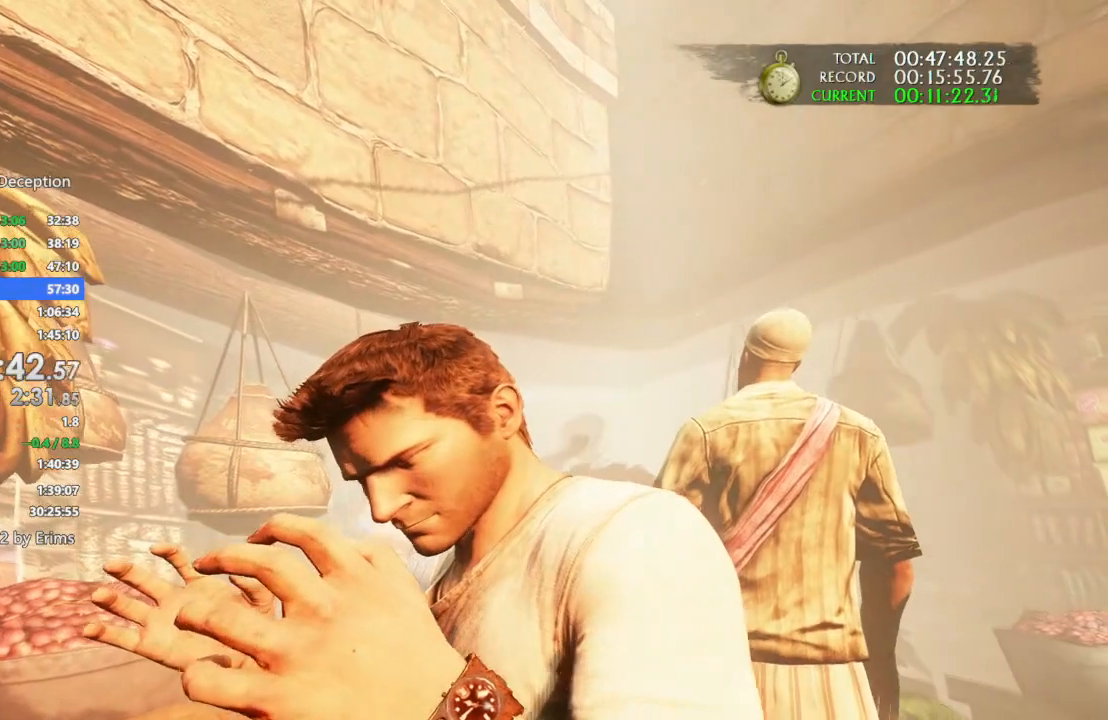
{"dt_ms": 500, "buttons": ["TRIANGLE"], "left_stick": "center", "right_stick": "center"}
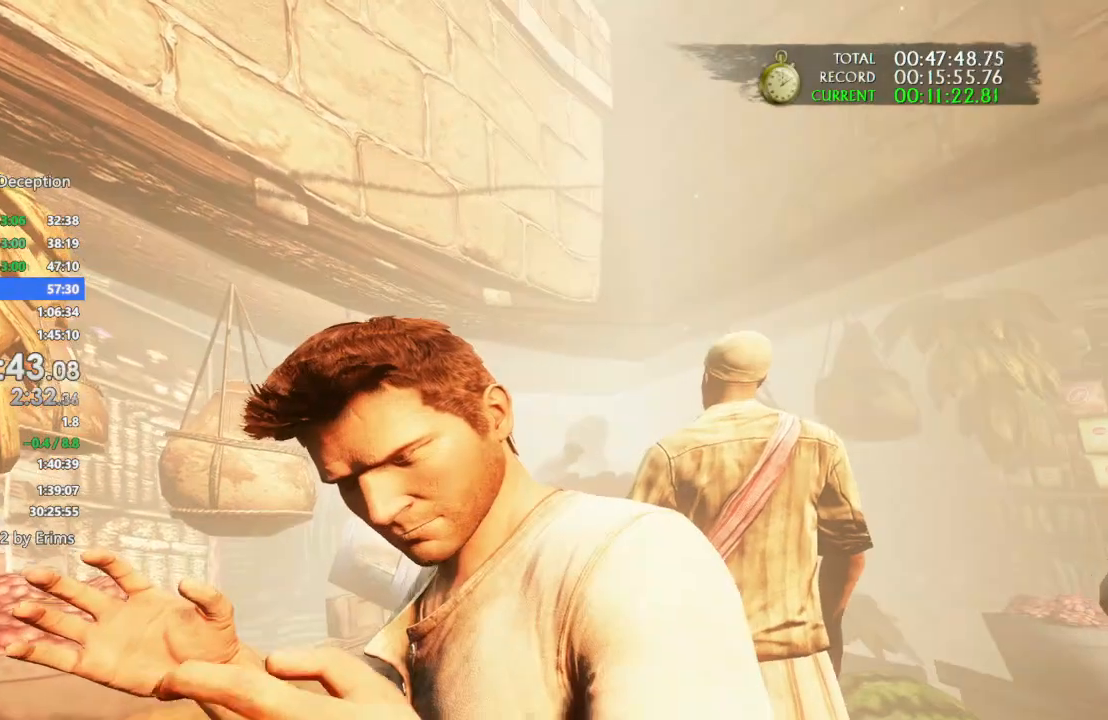
{"dt_ms": 500, "buttons": [], "left_stick": "center", "right_stick": "center", "events": [[100, "TRIANGLE", "up"], [200, "TRIANGLE", "down"], [300, "SQUARE", "down"], [367, "SQUARE", "up"], [500, "TRIANGLE", "up"]]}
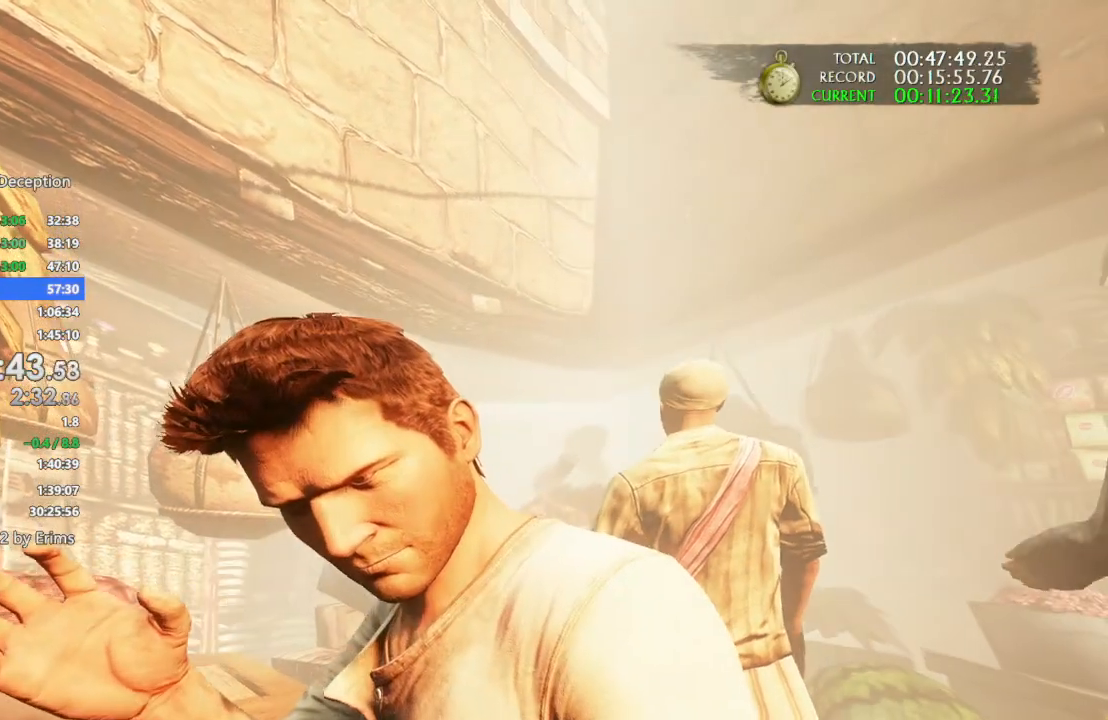
{"dt_ms": 500, "buttons": [], "left_stick": "center", "right_stick": "center", "events": [[133, "TRIANGLE", "down"], [233, "TRIANGLE", "up"], [333, "TRIANGLE", "down"], [433, "TRIANGLE", "up"]]}
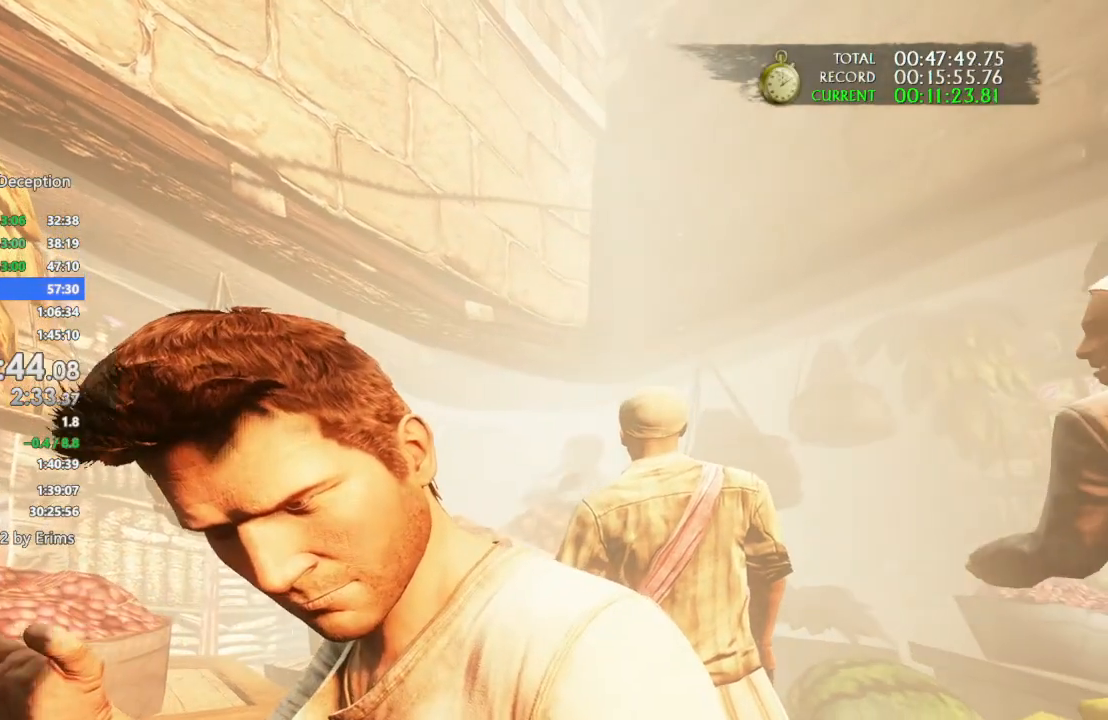
{"dt_ms": 500, "buttons": ["TRIANGLE"], "left_stick": "center", "right_stick": "center", "events": [[33, "TRIANGLE", "down"], [133, "TRIANGLE", "up"], [233, "TRIANGLE", "down"], [367, "TRIANGLE", "up"], [467, "TRIANGLE", "down"]]}
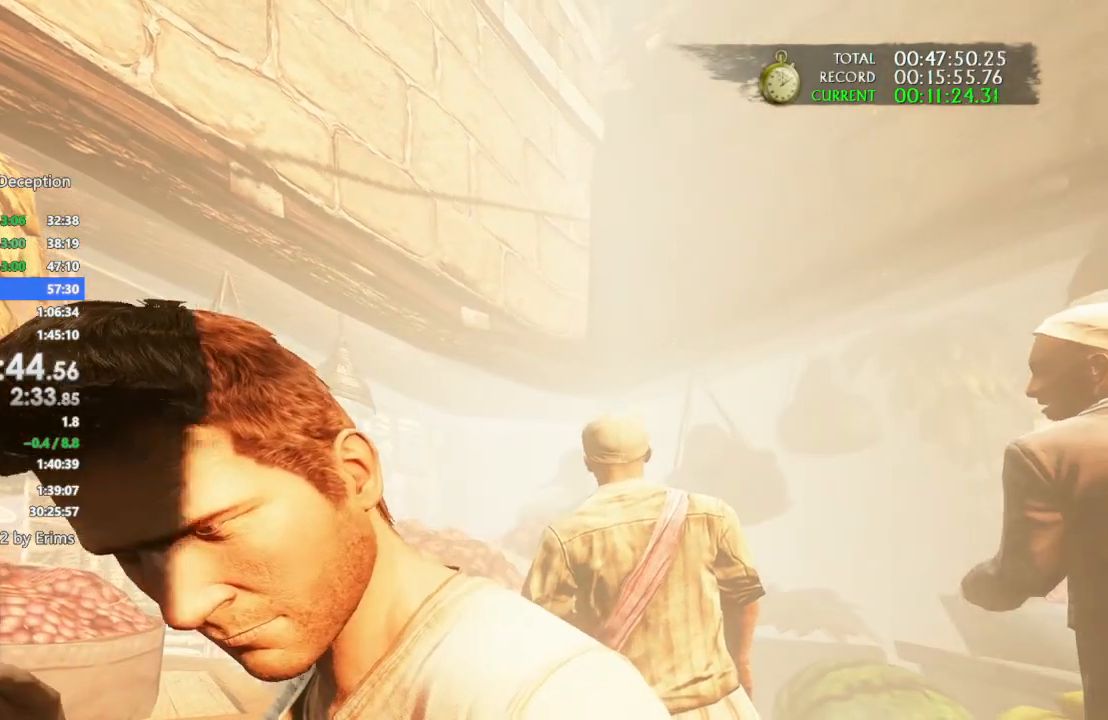
{"dt_ms": 500, "buttons": ["TRIANGLE"], "left_stick": "center", "right_stick": "center", "events": [[300, "TRIANGLE", "up"], [400, "TRIANGLE", "down"]]}
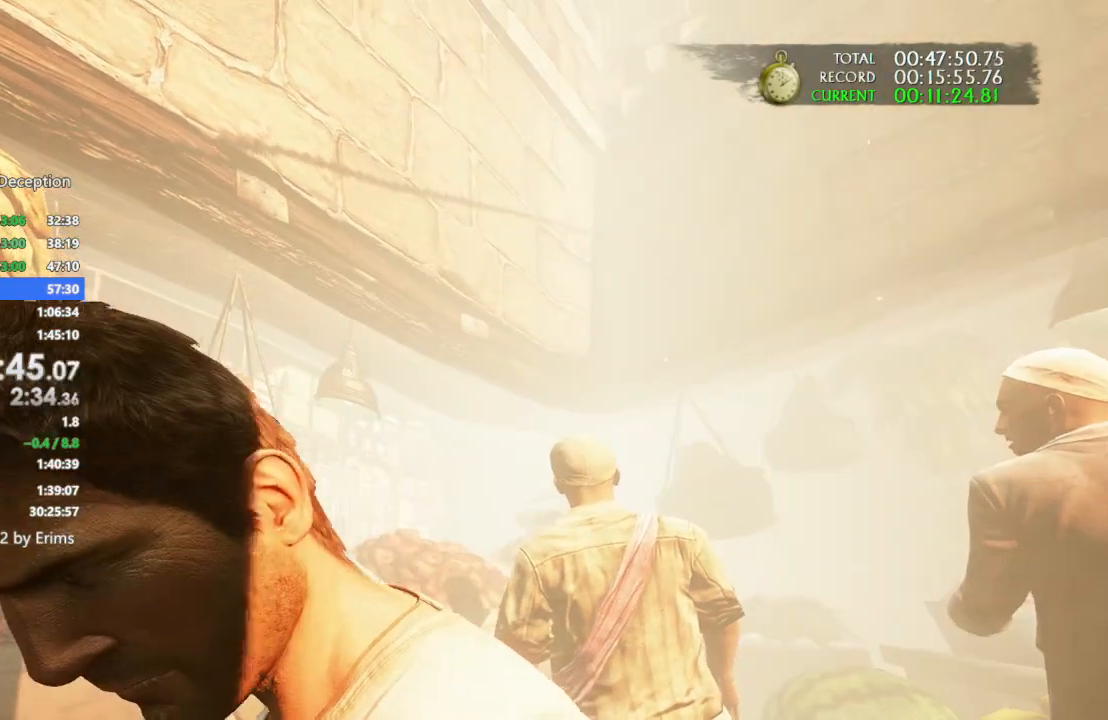
{"dt_ms": 500, "buttons": [], "left_stick": "center", "right_stick": "center", "events": [[33, "TRIANGLE", "up"], [133, "TRIANGLE", "down"], [267, "TRIANGLE", "up"], [367, "TRIANGLE", "down"], [500, "TRIANGLE", "up"]]}
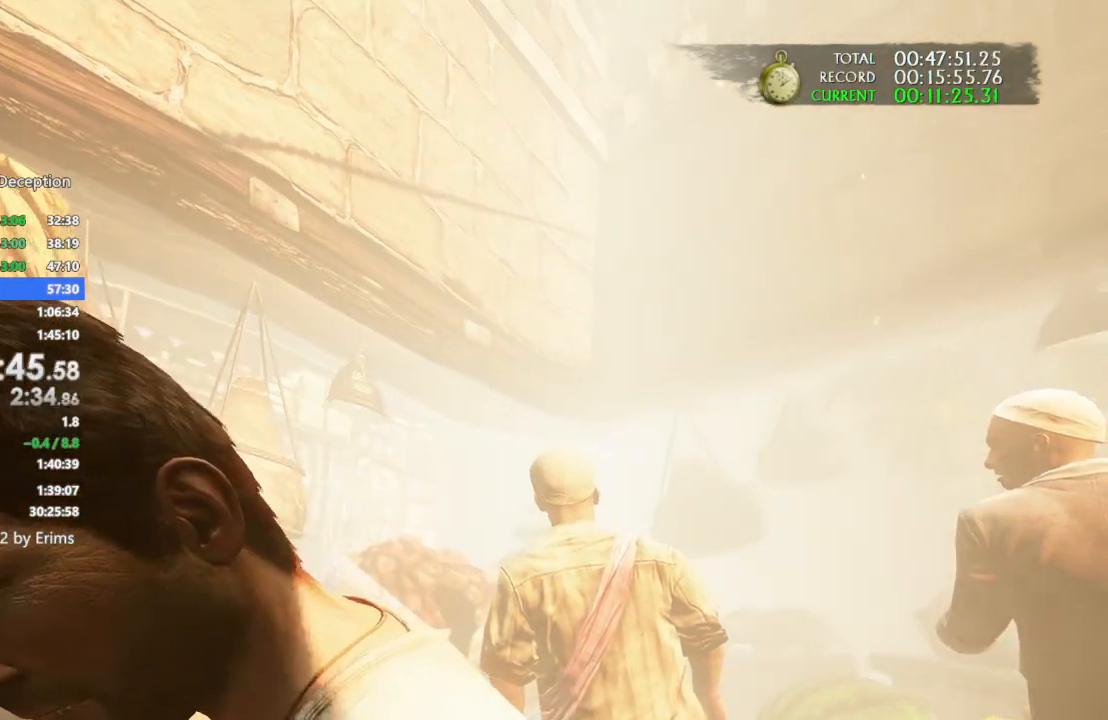
{"dt_ms": 500, "buttons": [], "left_stick": "center", "right_stick": "center", "events": [[133, "TRIANGLE", "down"], [233, "TRIANGLE", "up"], [333, "TRIANGLE", "down"], [433, "TRIANGLE", "up"]]}
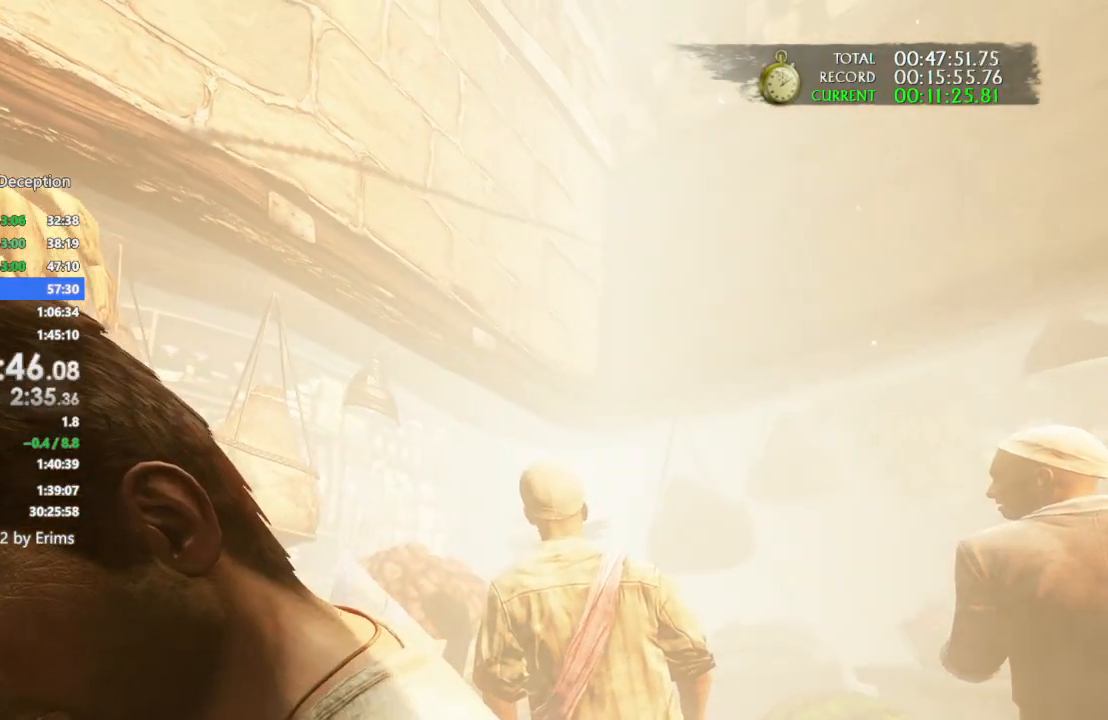
{"dt_ms": 500, "buttons": ["TRIANGLE"], "left_stick": "center", "right_stick": "center", "events": [[67, "TRIANGLE", "down"], [200, "TRIANGLE", "up"], [300, "TRIANGLE", "down"], [400, "TRIANGLE", "up"], [500, "TRIANGLE", "down"]]}
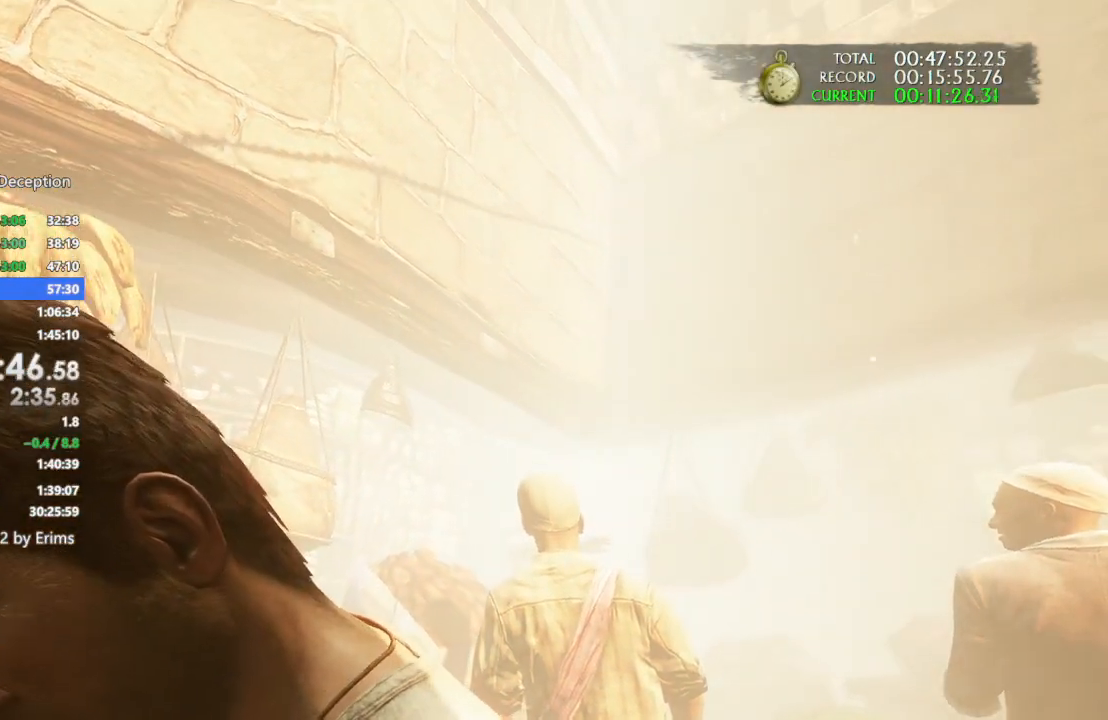
{"dt_ms": 500, "buttons": ["TRIANGLE"], "left_stick": "center", "right_stick": "center", "events": [[133, "TRIANGLE", "up"], [233, "TRIANGLE", "down"], [367, "TRIANGLE", "up"], [433, "TRIANGLE", "down"]]}
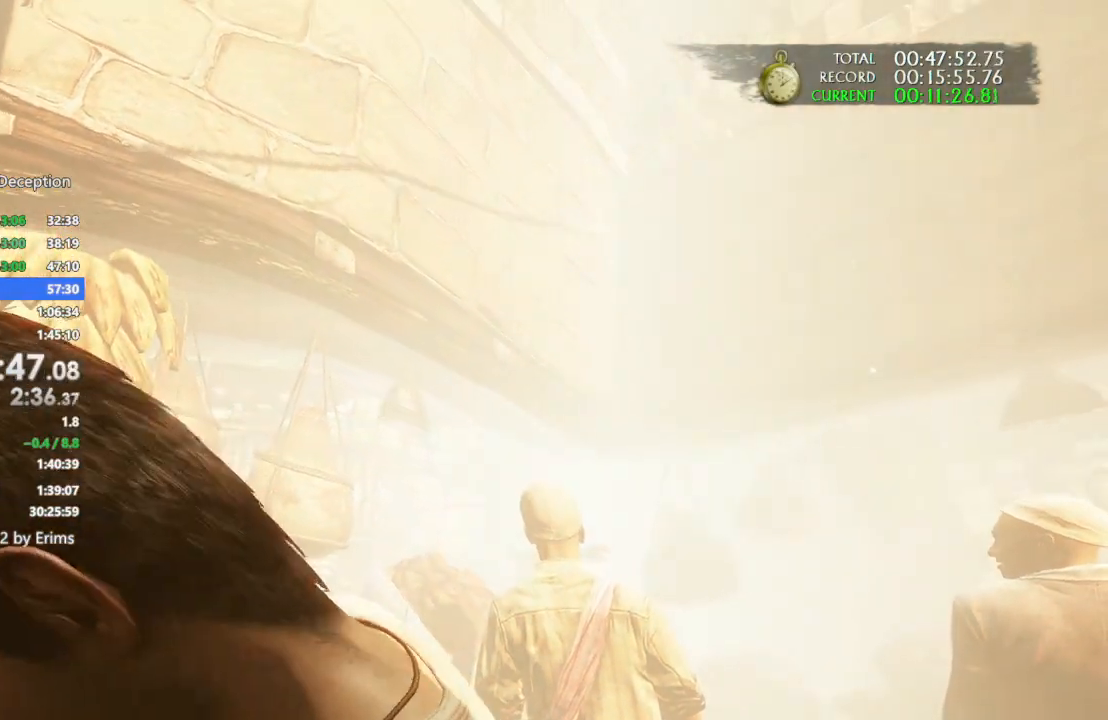
{"dt_ms": 500, "buttons": [], "left_stick": "center", "right_stick": "center", "events": [[67, "TRIANGLE", "up"], [167, "TRIANGLE", "down"], [267, "TRIANGLE", "up"], [367, "TRIANGLE", "down"], [467, "TRIANGLE", "up"]]}
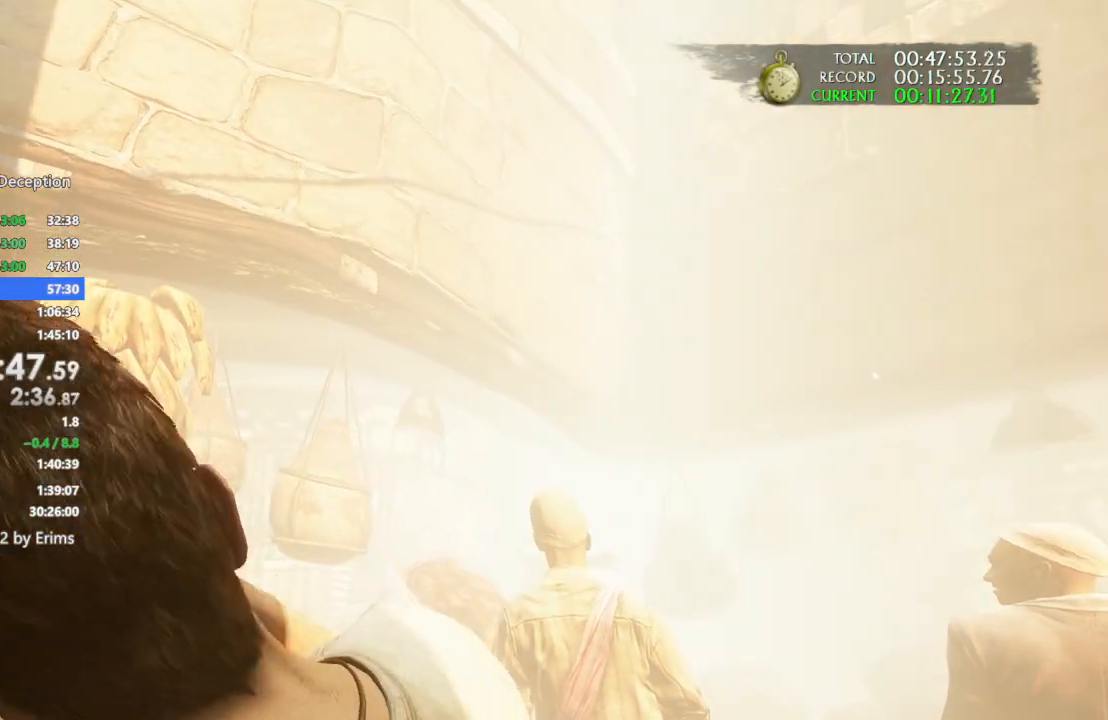
{"dt_ms": 500, "buttons": ["TRIANGLE"], "left_stick": "center", "right_stick": "center", "events": [[67, "TRIANGLE", "down"], [167, "TRIANGLE", "up"], [267, "TRIANGLE", "down"], [400, "TRIANGLE", "up"], [467, "TRIANGLE", "down"]]}